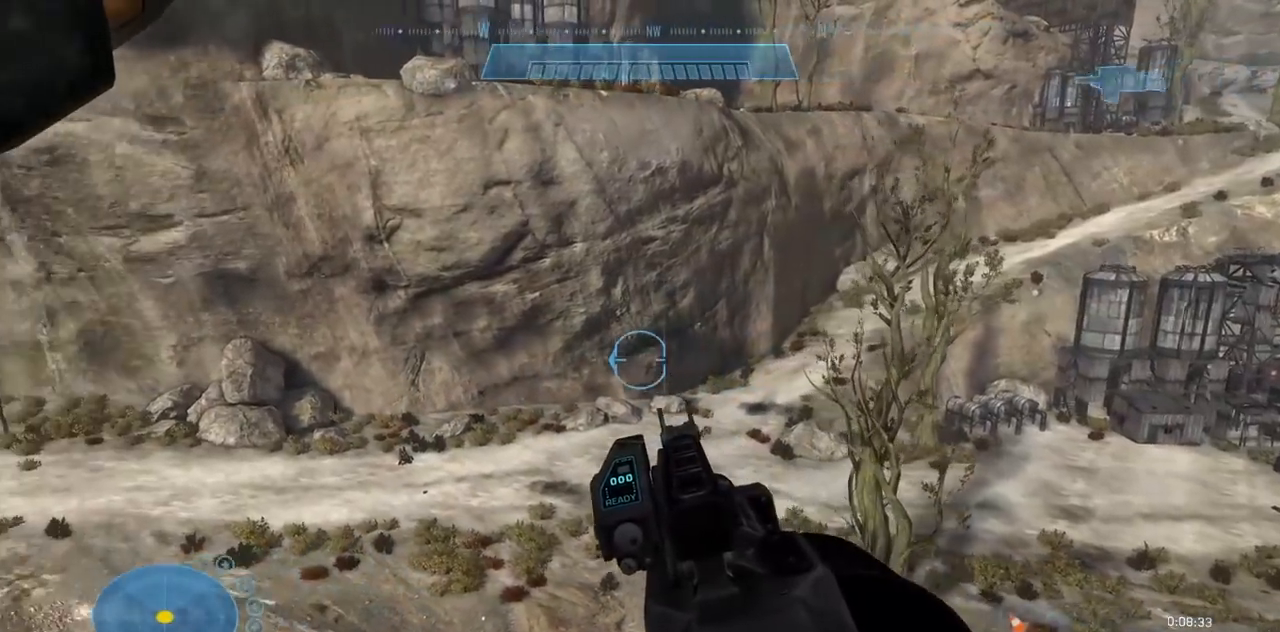
Gameplay with a controller (Xbox layout); each line is a JSON object with the inputs held at the frame after it. "events" lists button and stick changes between this image and that frame as [ms after this image, input, new state], when the widget could be followed in between. Not read: B DPAD_DOWN DPAD_LEFT DPAD_RIGHT DPAD_UP HOME L3 R3 SELECT START X Y.
{"buttons": [], "left_stick": "center", "right_stick": "center", "events": [[101, "right_stick", "up-left"], [217, "right_stick", "center"]]}
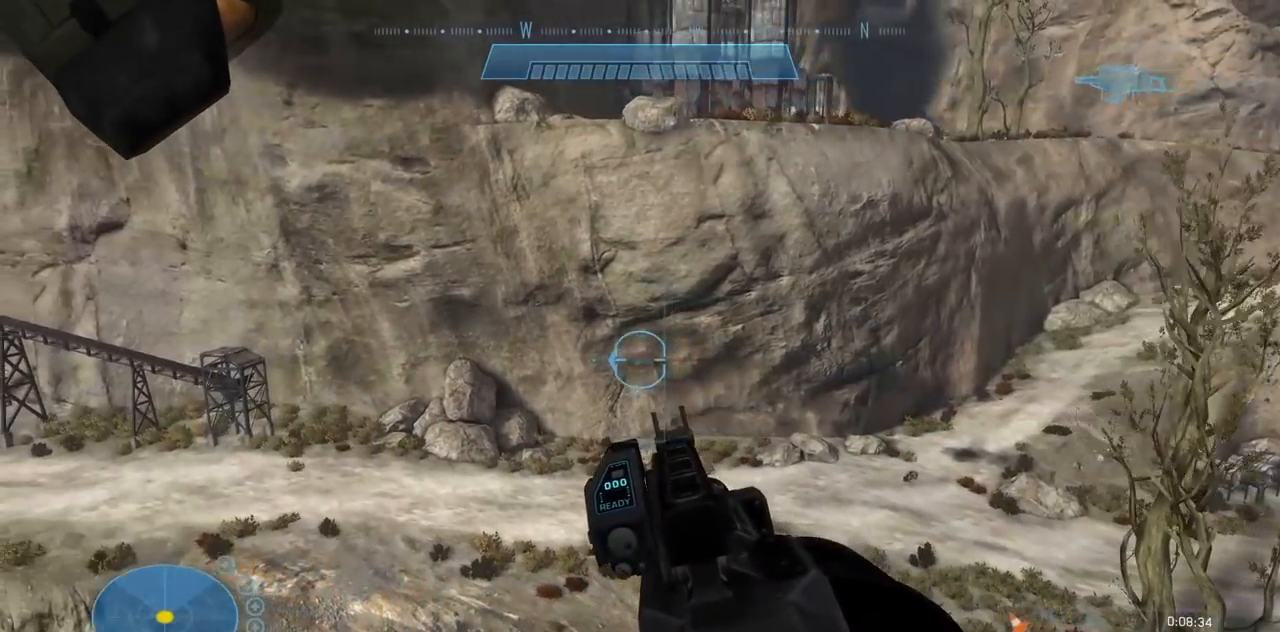
{"buttons": [], "left_stick": "center", "right_stick": "center", "events": []}
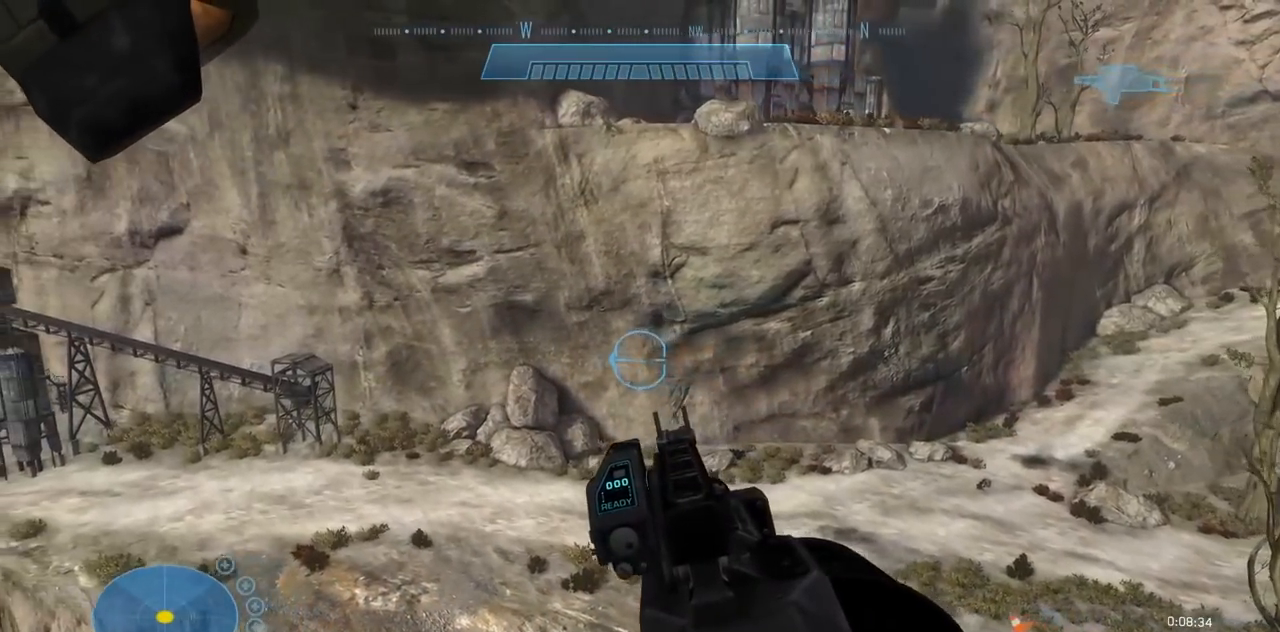
{"buttons": [], "left_stick": "center", "right_stick": "center", "events": []}
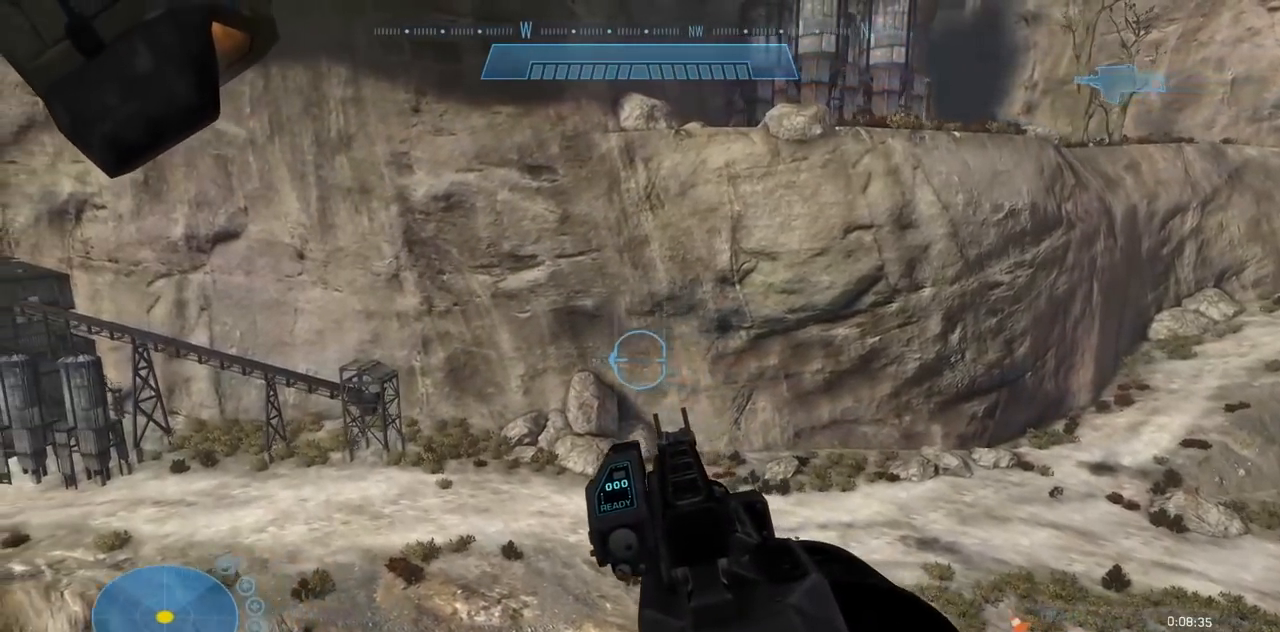
{"buttons": [], "left_stick": "center", "right_stick": "center", "events": []}
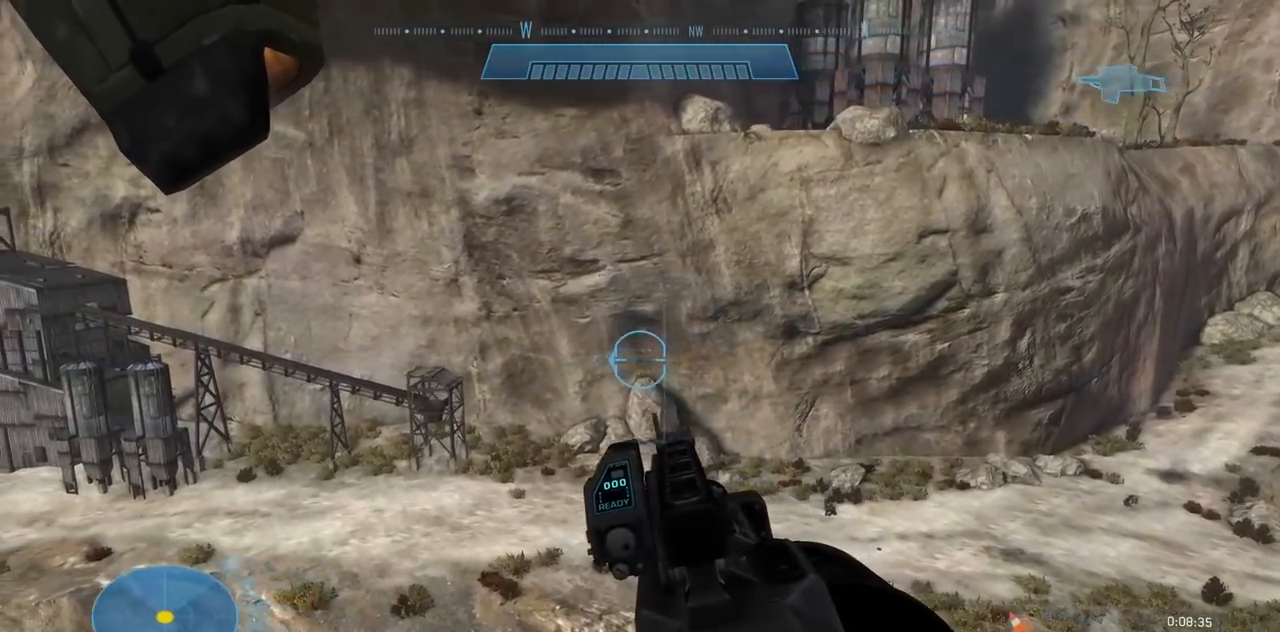
{"buttons": [], "left_stick": "center", "right_stick": "center", "events": []}
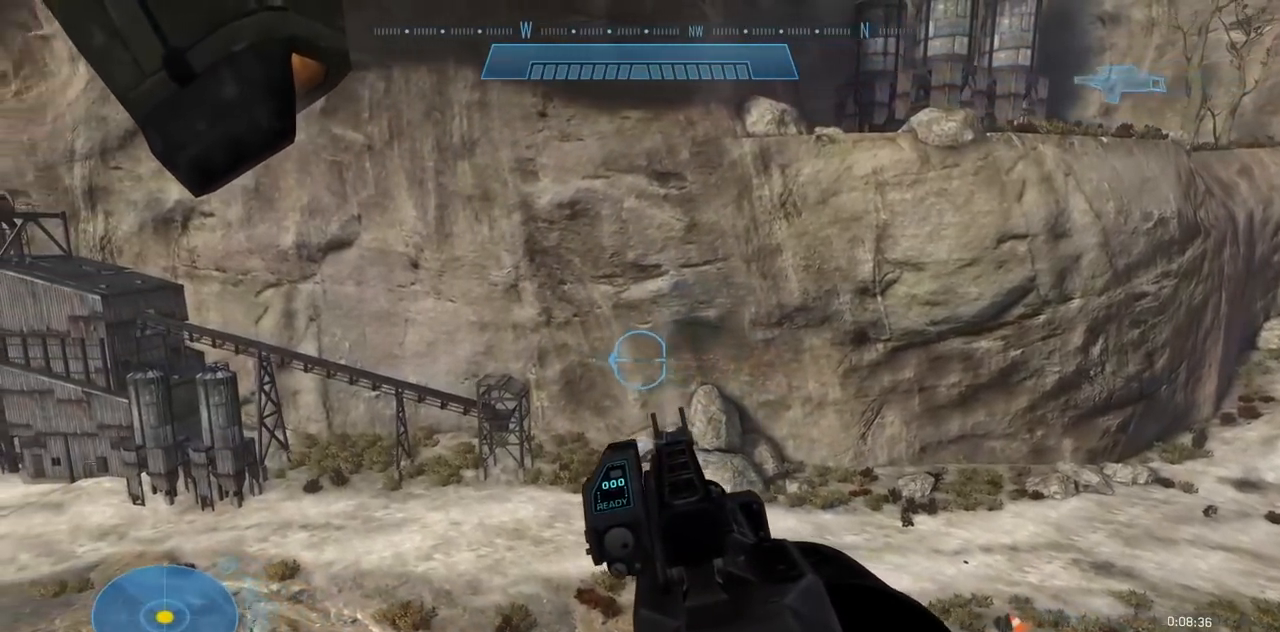
{"buttons": [], "left_stick": "center", "right_stick": "left", "events": [[150, "right_stick", "left"]]}
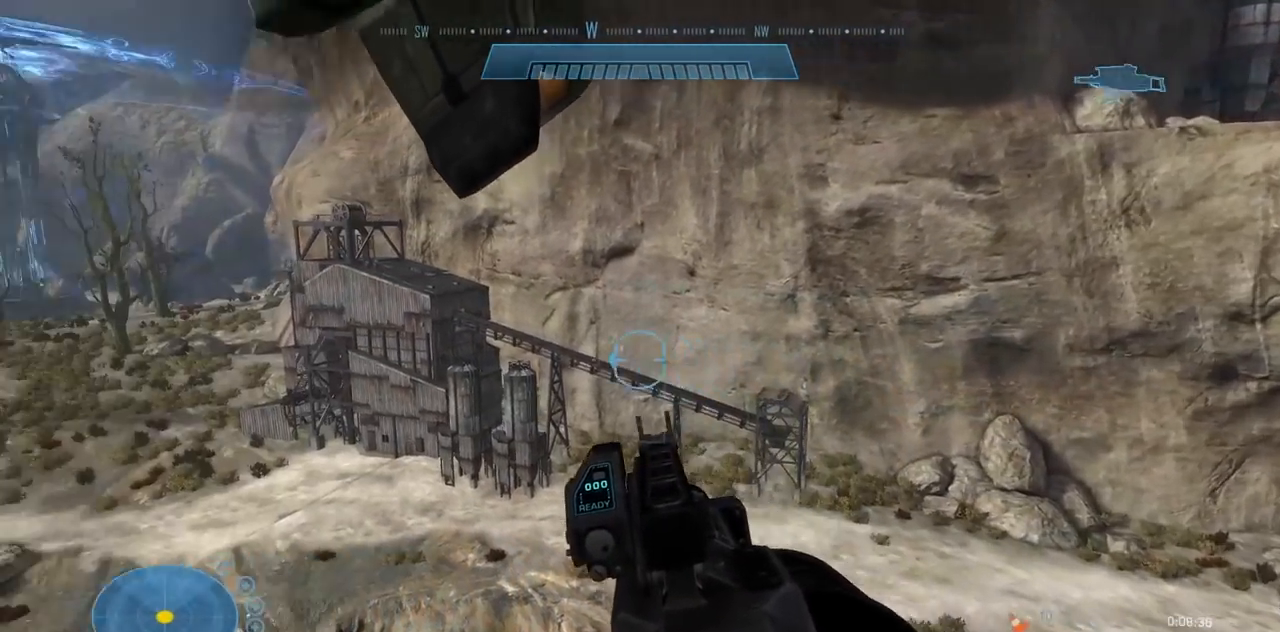
{"buttons": [], "left_stick": "center", "right_stick": "up", "events": [[50, "right_stick", "up-left"], [167, "right_stick", "center"], [400, "right_stick", "up"]]}
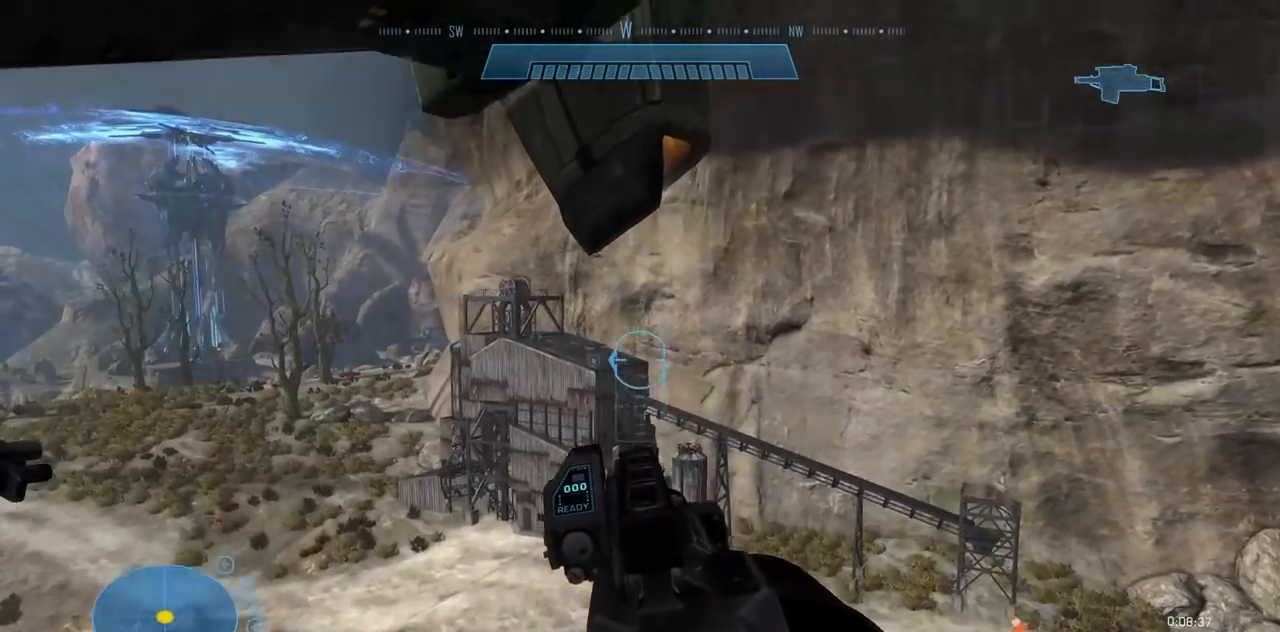
{"buttons": [], "left_stick": "center", "right_stick": "center"}
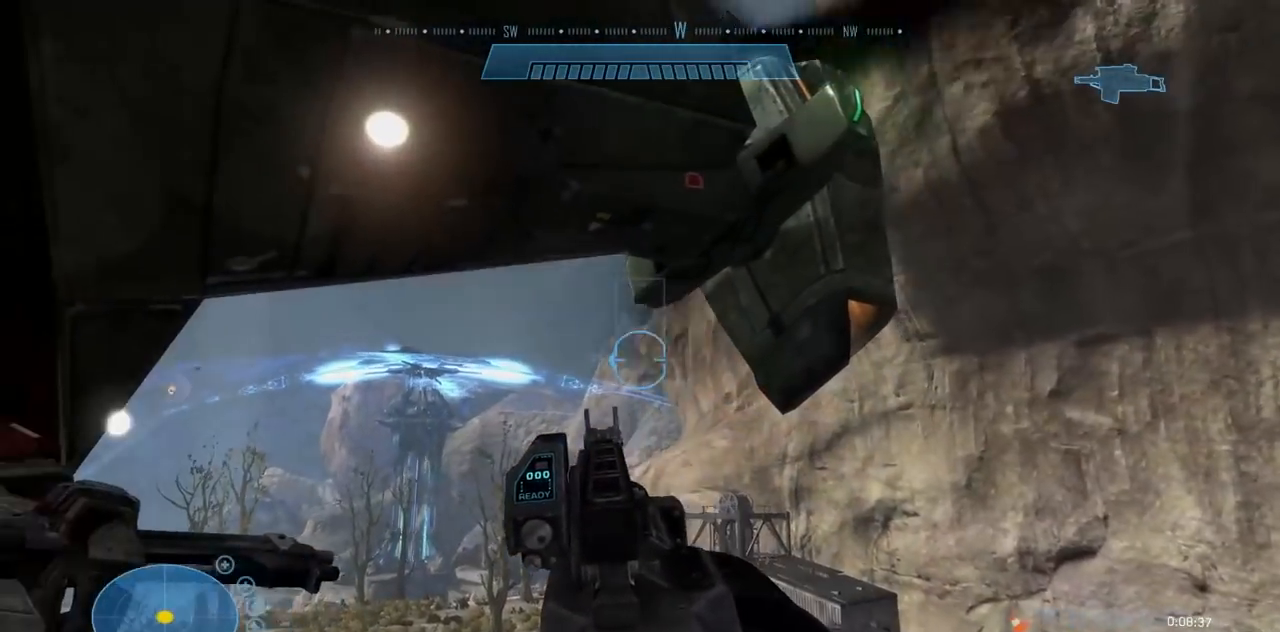
{"buttons": ["R2"], "left_stick": "center", "right_stick": "center", "events": [[183, "R2", "down"]]}
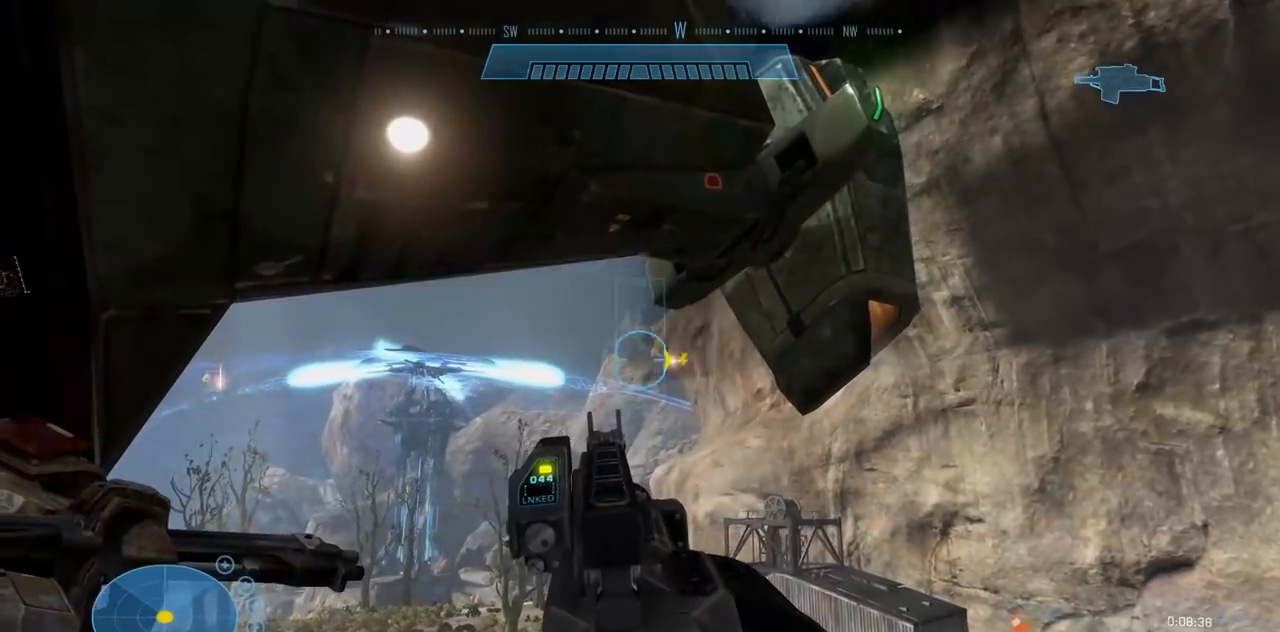
{"buttons": ["R2"], "left_stick": "center", "right_stick": "center", "events": []}
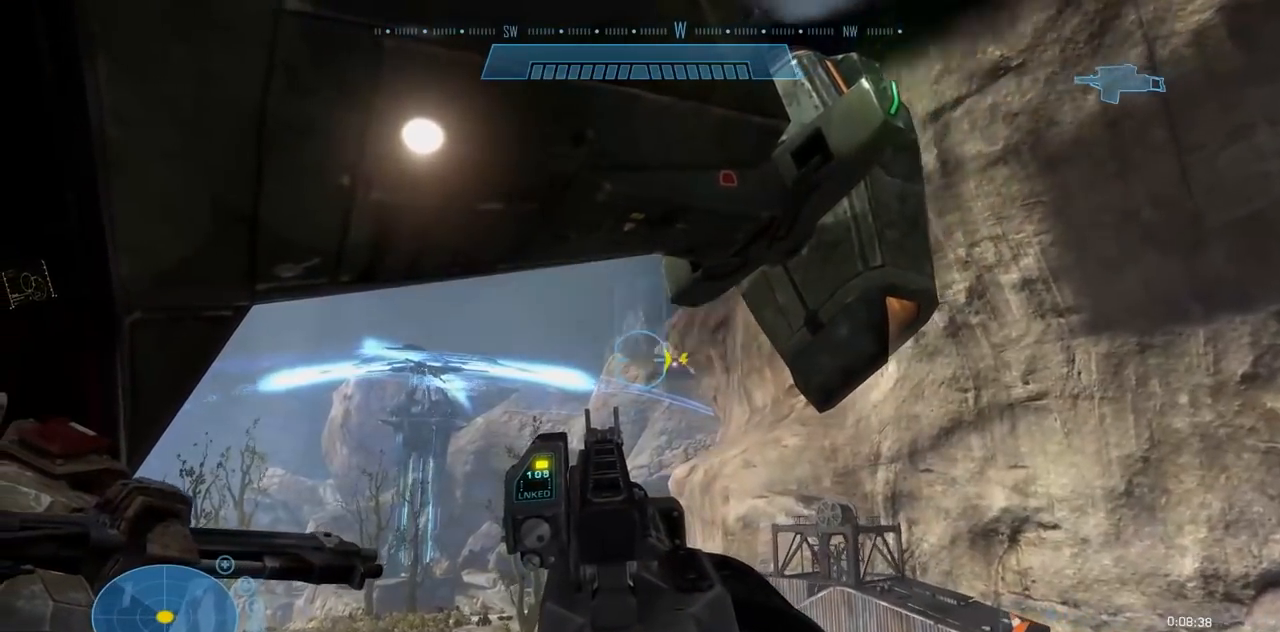
{"buttons": ["R2"], "left_stick": "center", "right_stick": "center", "events": [[267, "R2", "up"], [434, "R2", "down"]]}
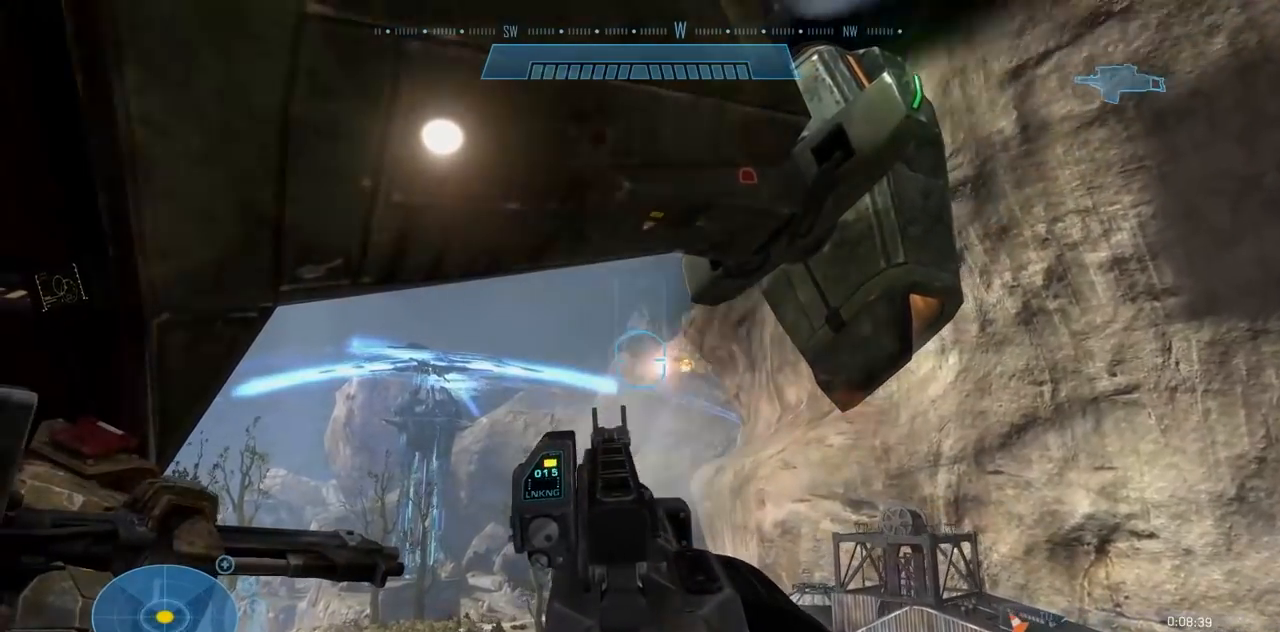
{"buttons": ["R2"], "left_stick": "center", "right_stick": "center", "events": []}
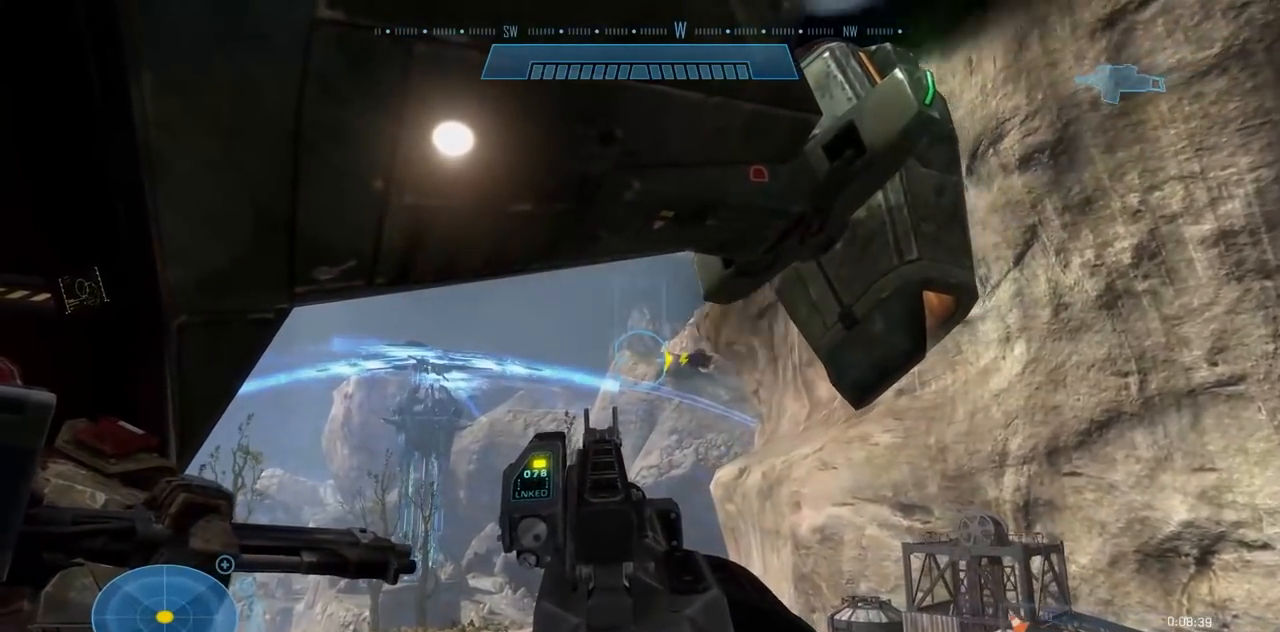
{"buttons": ["A", "R2"], "left_stick": "center", "right_stick": "down", "events": [[83, "R2", "up"], [283, "right_stick", "down"], [317, "A", "down"], [500, "R2", "down"]]}
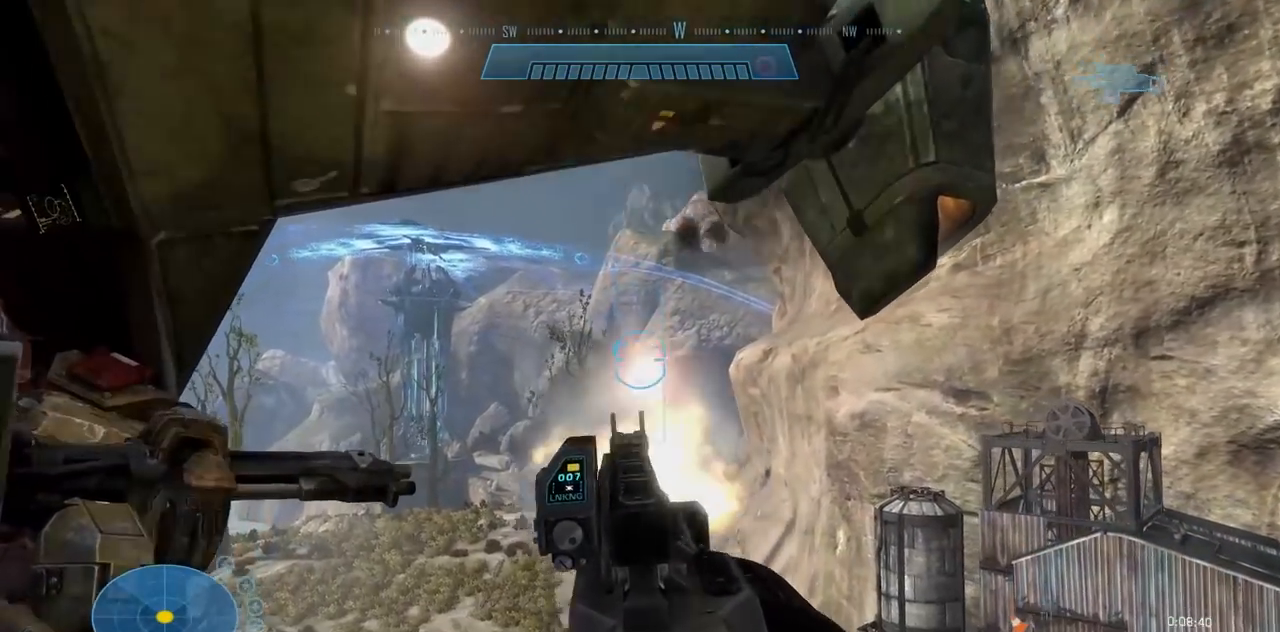
{"buttons": [], "left_stick": "center", "right_stick": "center", "events": [[67, "right_stick", "down-right"], [134, "A", "up"], [434, "R2", "up"], [451, "right_stick", "center"]]}